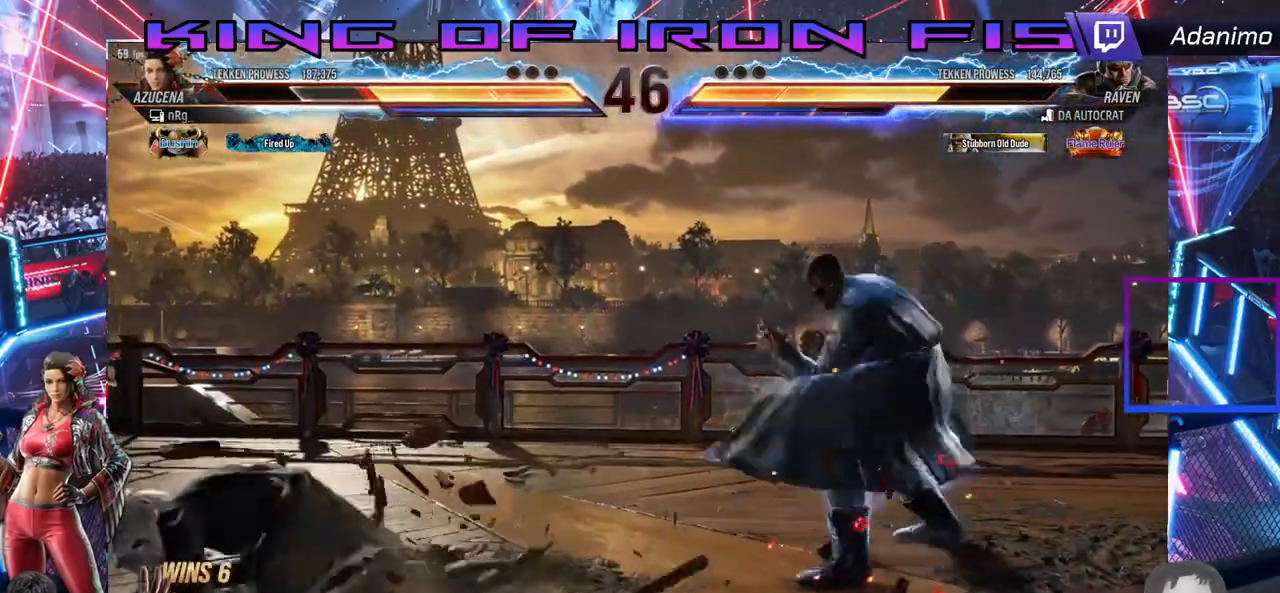
Gameplay with a controller (PlayStation layout); each line is a JSON object with the inputs held at the frame after it (dt_ms = milliseconds from this image to that frame). "events" lists button and stick changes between this image and that frame as [ms after this image, input, new state], when the widget could be followed in between. Not read: left_stick.
{"dt_ms": 500, "buttons": ["DPAD_LEFT"], "right_stick": "center", "events": [[67, "CROSS", "up"], [100, "CROSS", "down"], [217, "CROSS", "up"], [417, "DPAD_LEFT", "down"]]}
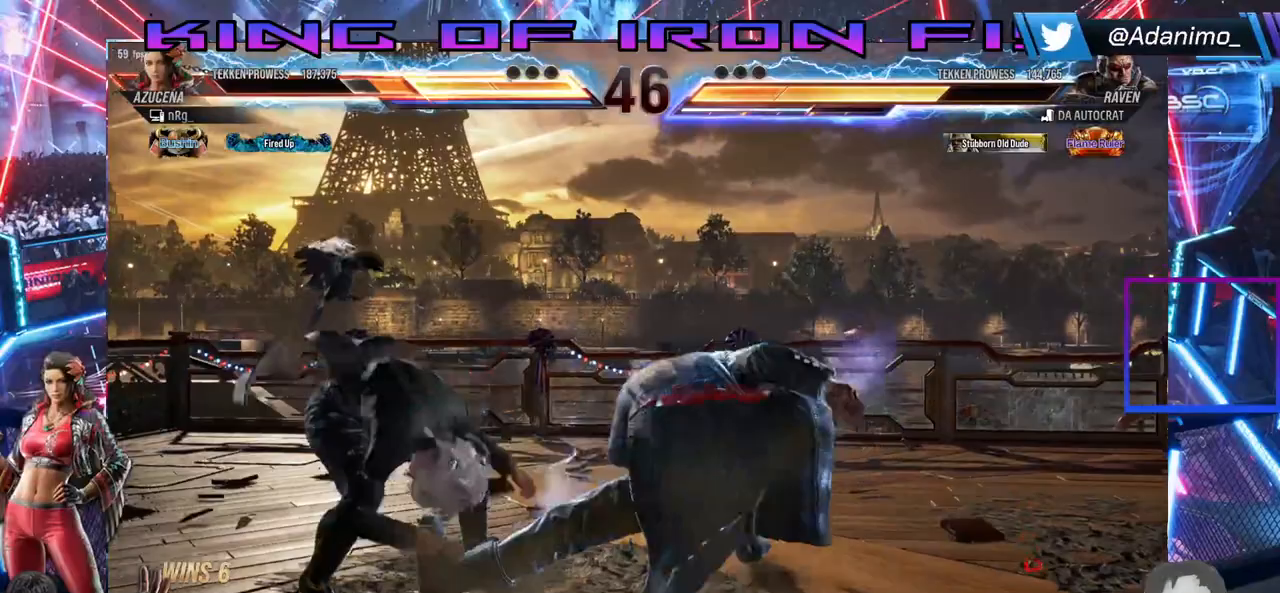
{"dt_ms": 500, "buttons": [], "right_stick": "center", "events": [[267, "DPAD_LEFT", "up"]]}
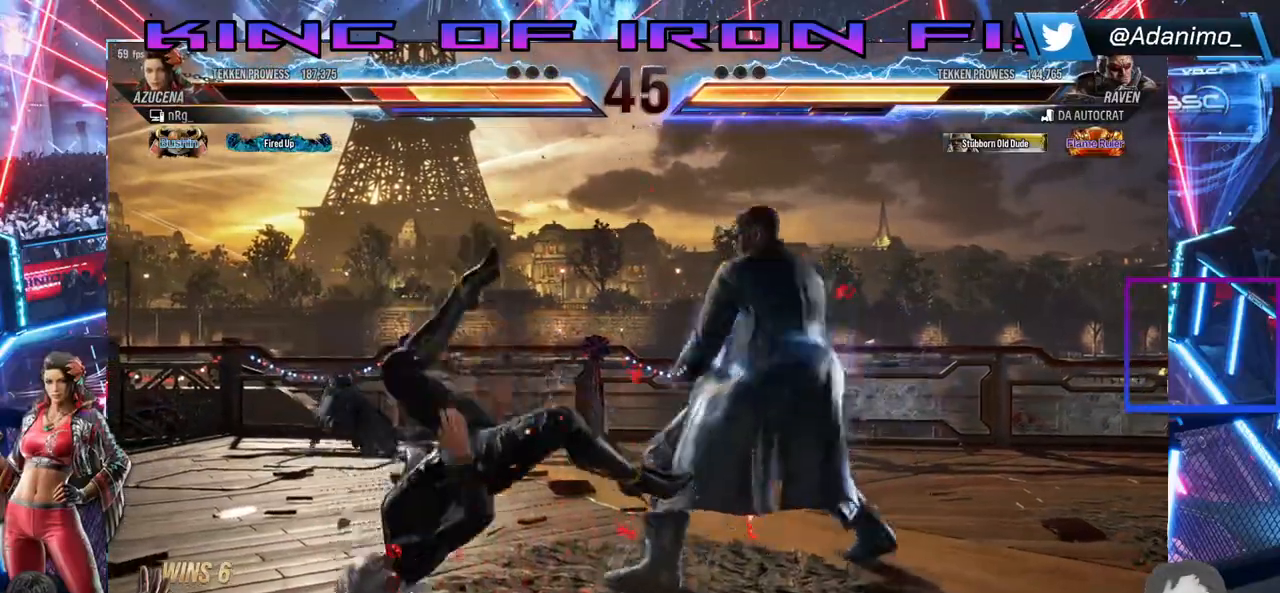
{"dt_ms": 500, "buttons": [], "right_stick": "center", "events": []}
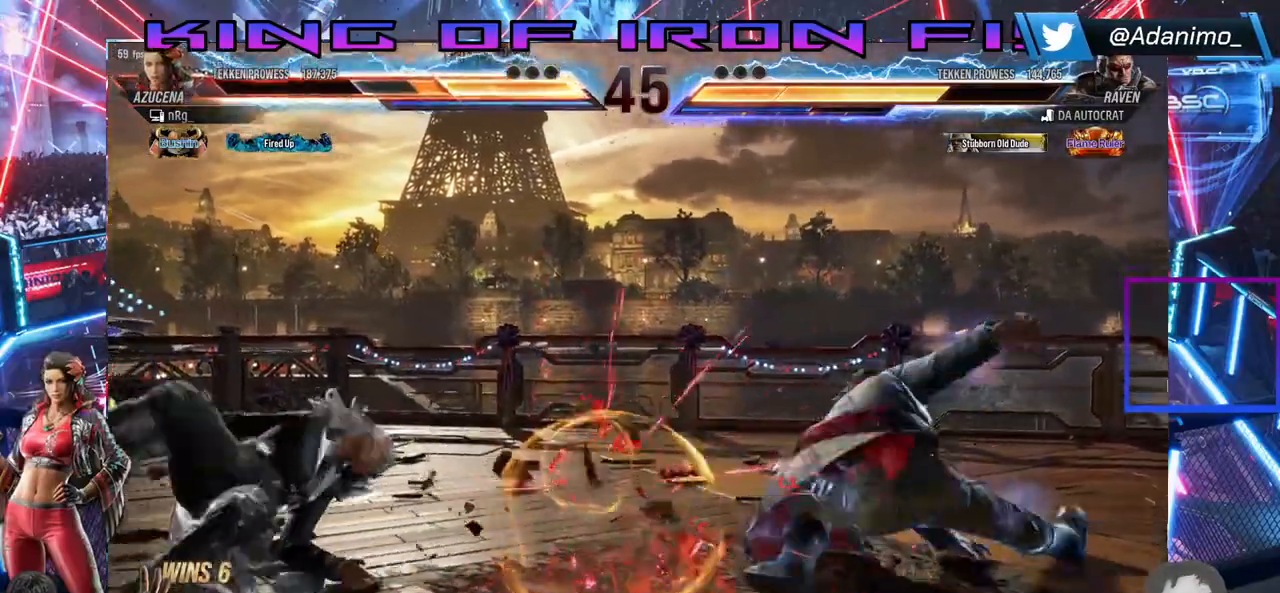
{"dt_ms": 500, "buttons": [], "right_stick": "center", "events": []}
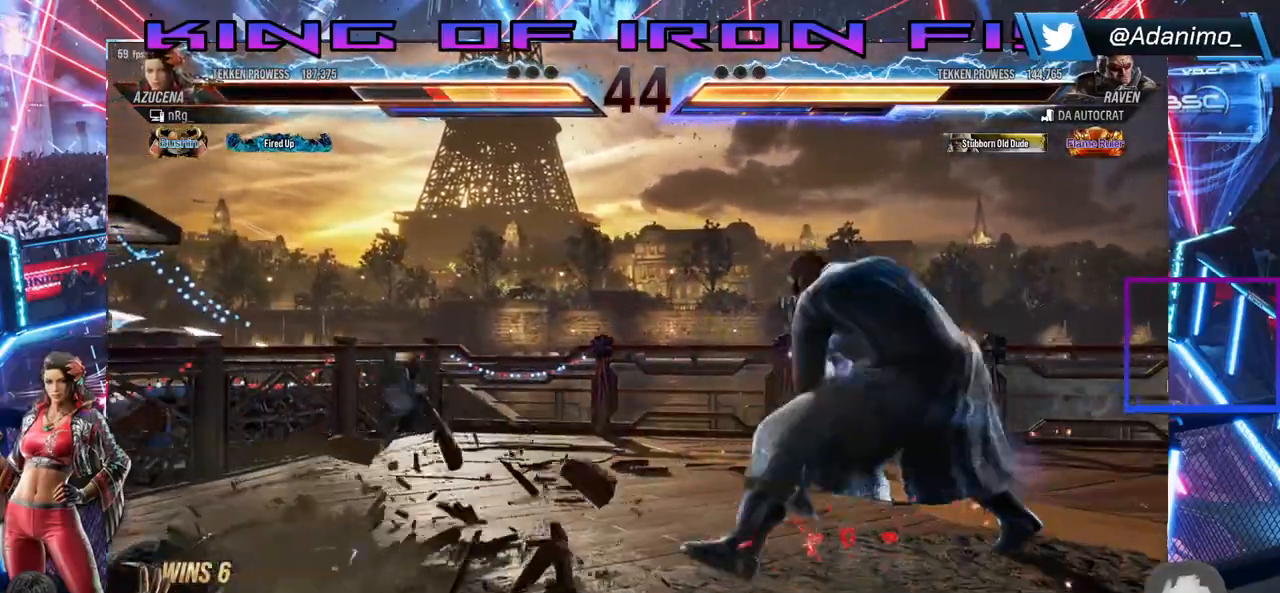
{"dt_ms": 500, "buttons": ["SQUARE", "DPAD_DOWN"], "right_stick": "center", "events": [[17, "DPAD_DOWN", "down"], [100, "SQUARE", "down"], [167, "SQUARE", "up"], [233, "SQUARE", "down"], [300, "SQUARE", "up"], [333, "SQUARE", "down"]]}
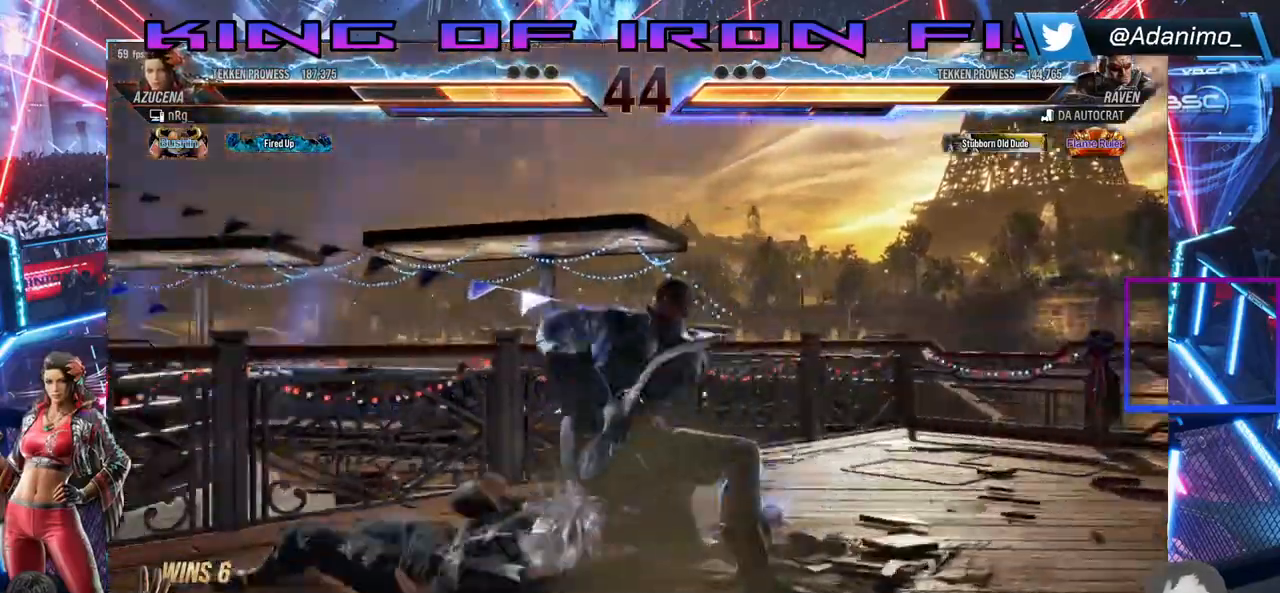
{"dt_ms": 1000, "buttons": ["DPAD_RIGHT"], "right_stick": "center"}
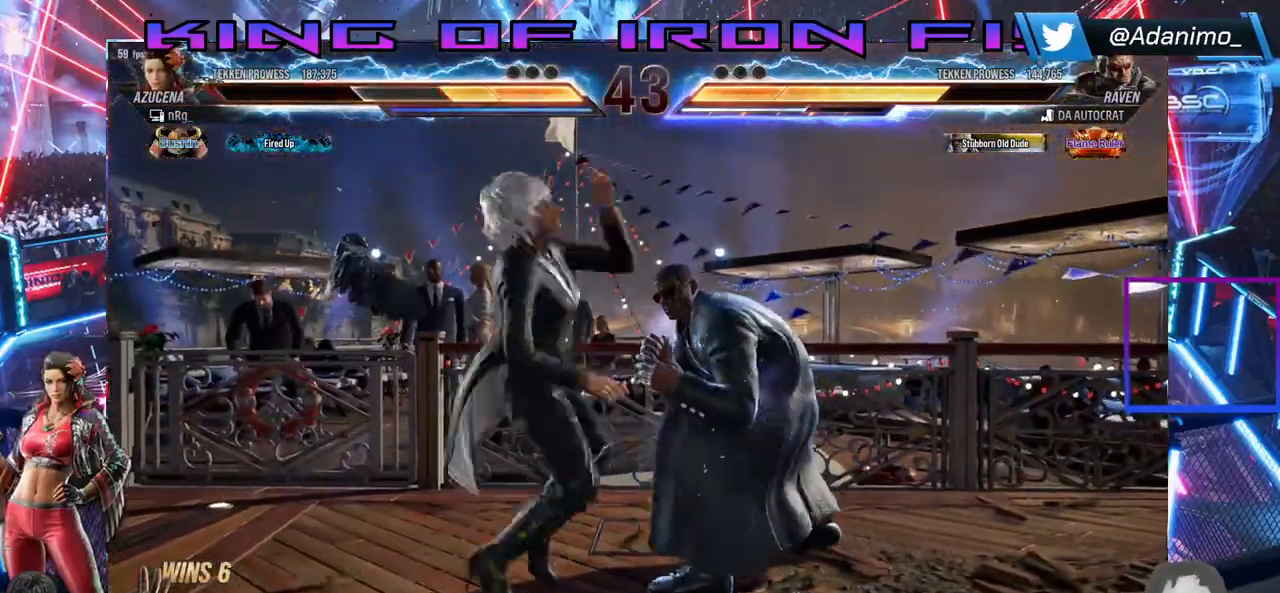
{"dt_ms": 500, "buttons": ["SQUARE", "TRIANGLE", "DPAD_RIGHT"], "right_stick": "center", "events": [[133, "SQUARE", "down"], [133, "TRIANGLE", "down"], [250, "SQUARE", "up"], [250, "TRIANGLE", "up"], [317, "SQUARE", "down"], [317, "TRIANGLE", "down"], [383, "SQUARE", "up"], [417, "TRIANGLE", "up"], [450, "SQUARE", "down"], [467, "TRIANGLE", "down"]]}
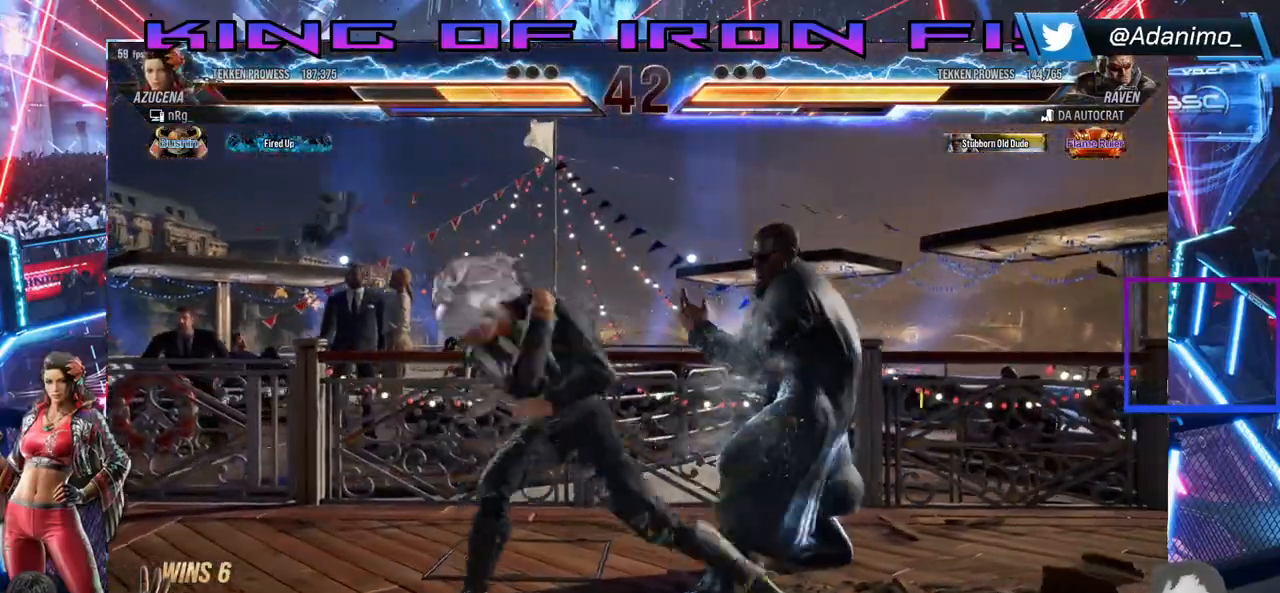
{"dt_ms": 500, "buttons": ["DPAD_LEFT"], "right_stick": "center"}
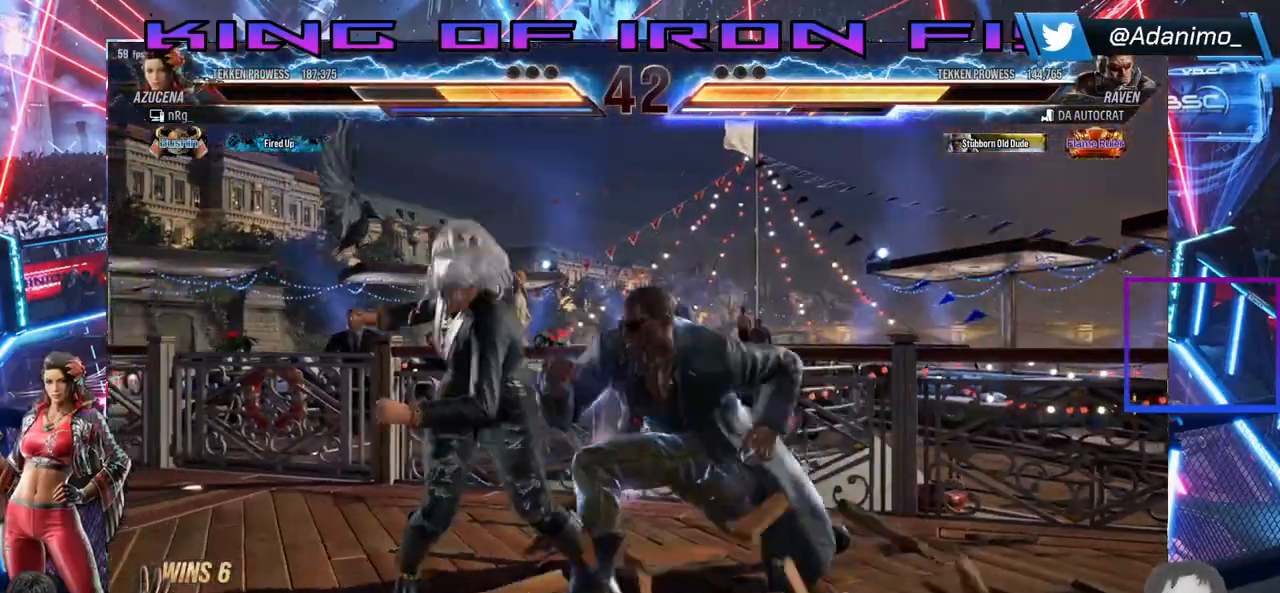
{"dt_ms": 500, "buttons": [], "right_stick": "center", "events": [[433, "DPAD_LEFT", "up"]]}